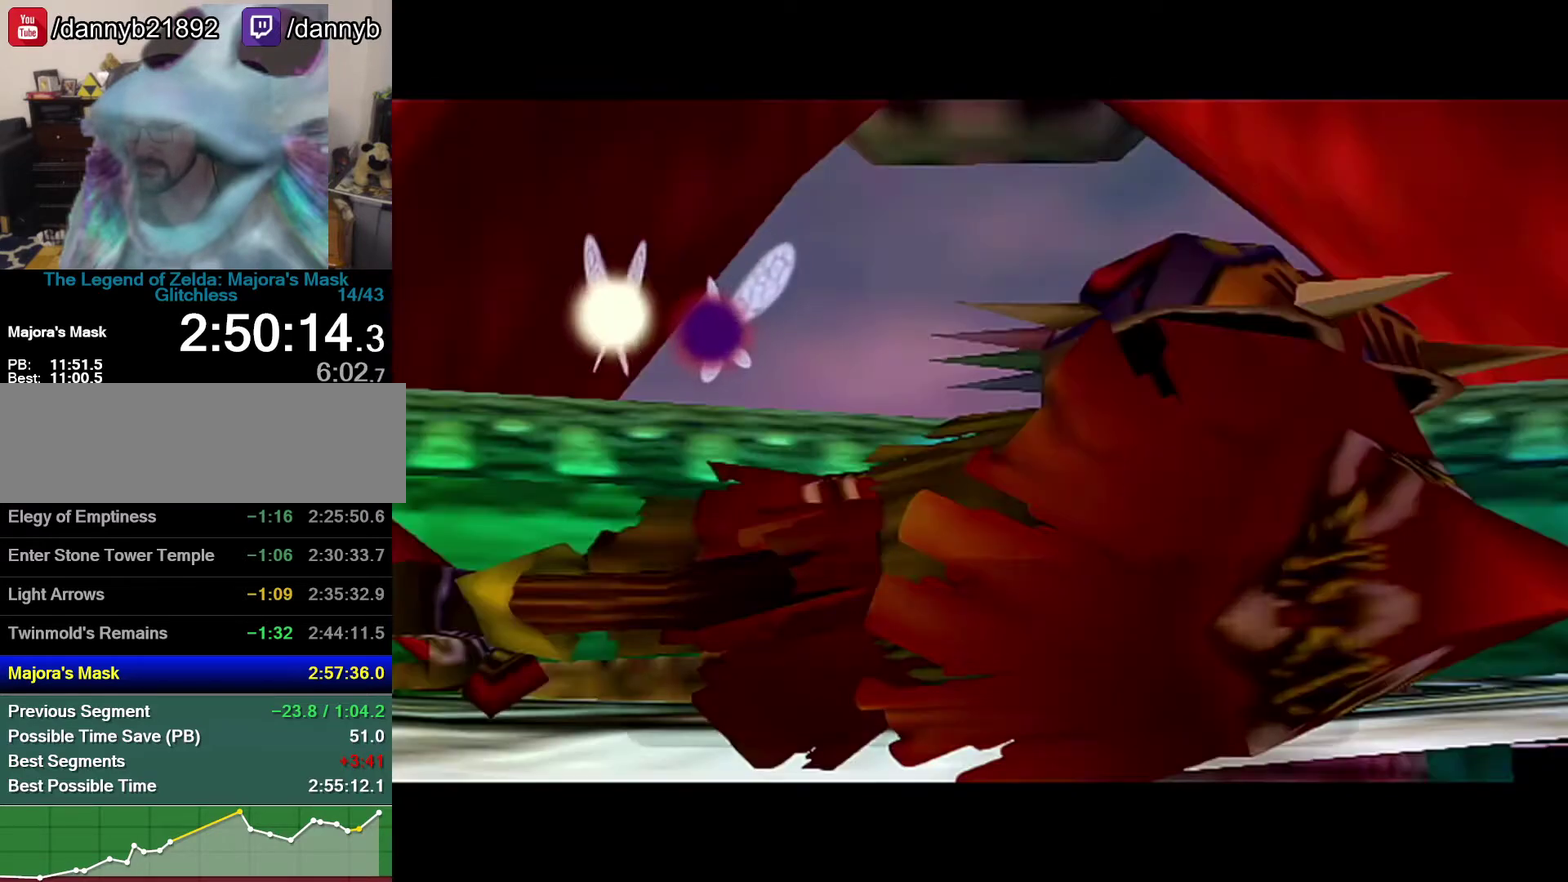
Gameplay with a controller (Nintendo layout); each line is a JSON object with the inputs held at the frame after it. "events" lists button and stick changes between this image and that frame as [ms after this image, input, new state], when the widget could be followed in between. Not read: L3 R3 left_stick.
{"buttons": ["A"], "events": [[483, "A", "down"]]}
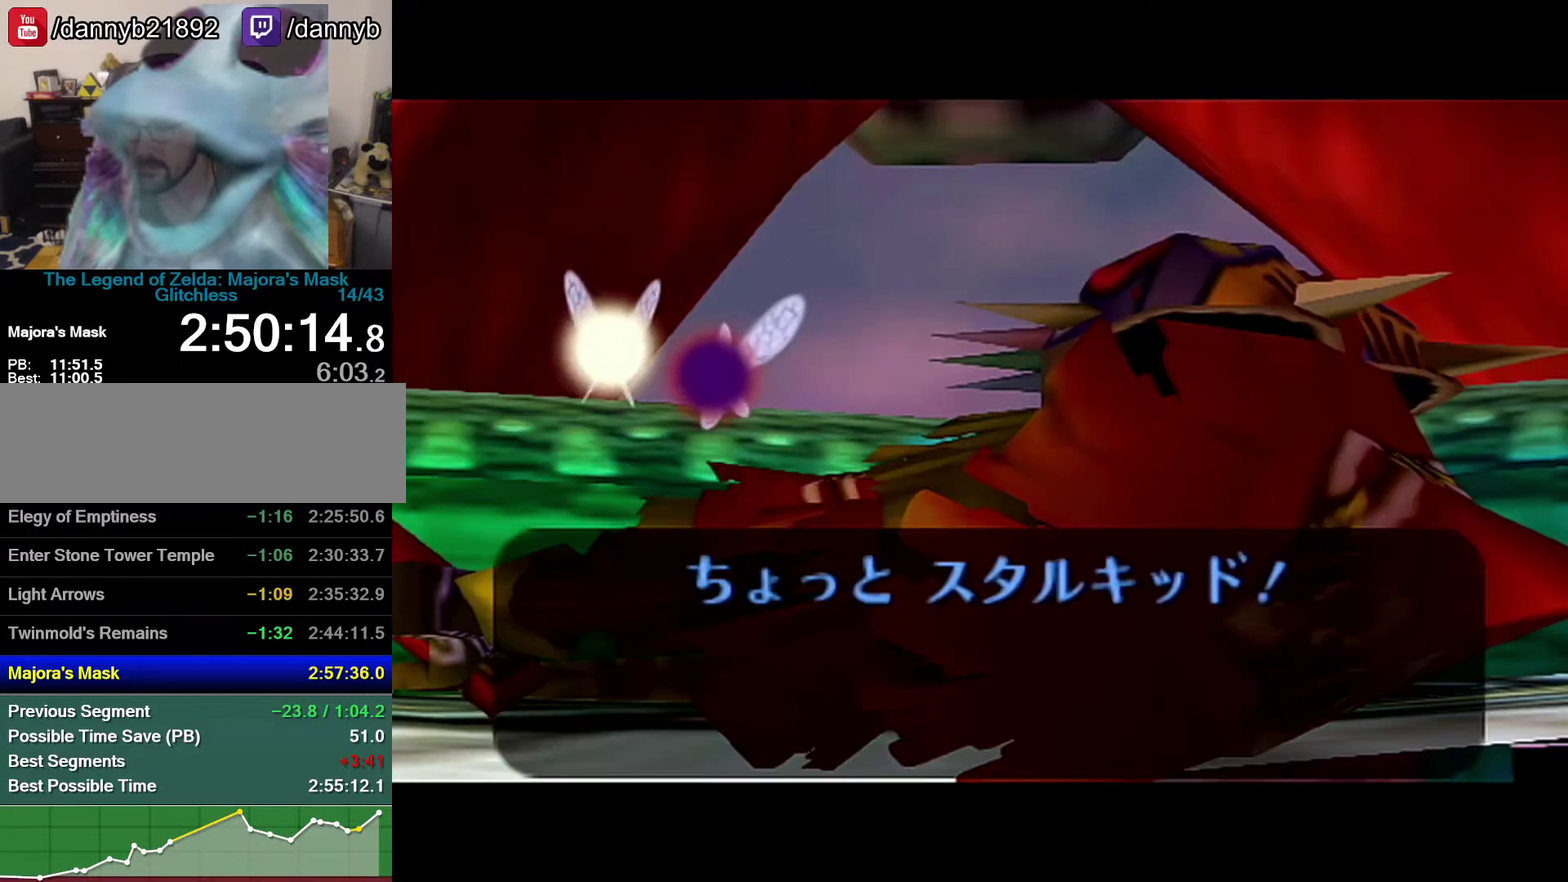
{"buttons": ["A"], "events": [[33, "A", "up"], [33, "B", "down"], [250, "A", "down"], [250, "B", "up"], [300, "A", "up"], [300, "B", "down"], [400, "A", "down"], [400, "B", "up"]]}
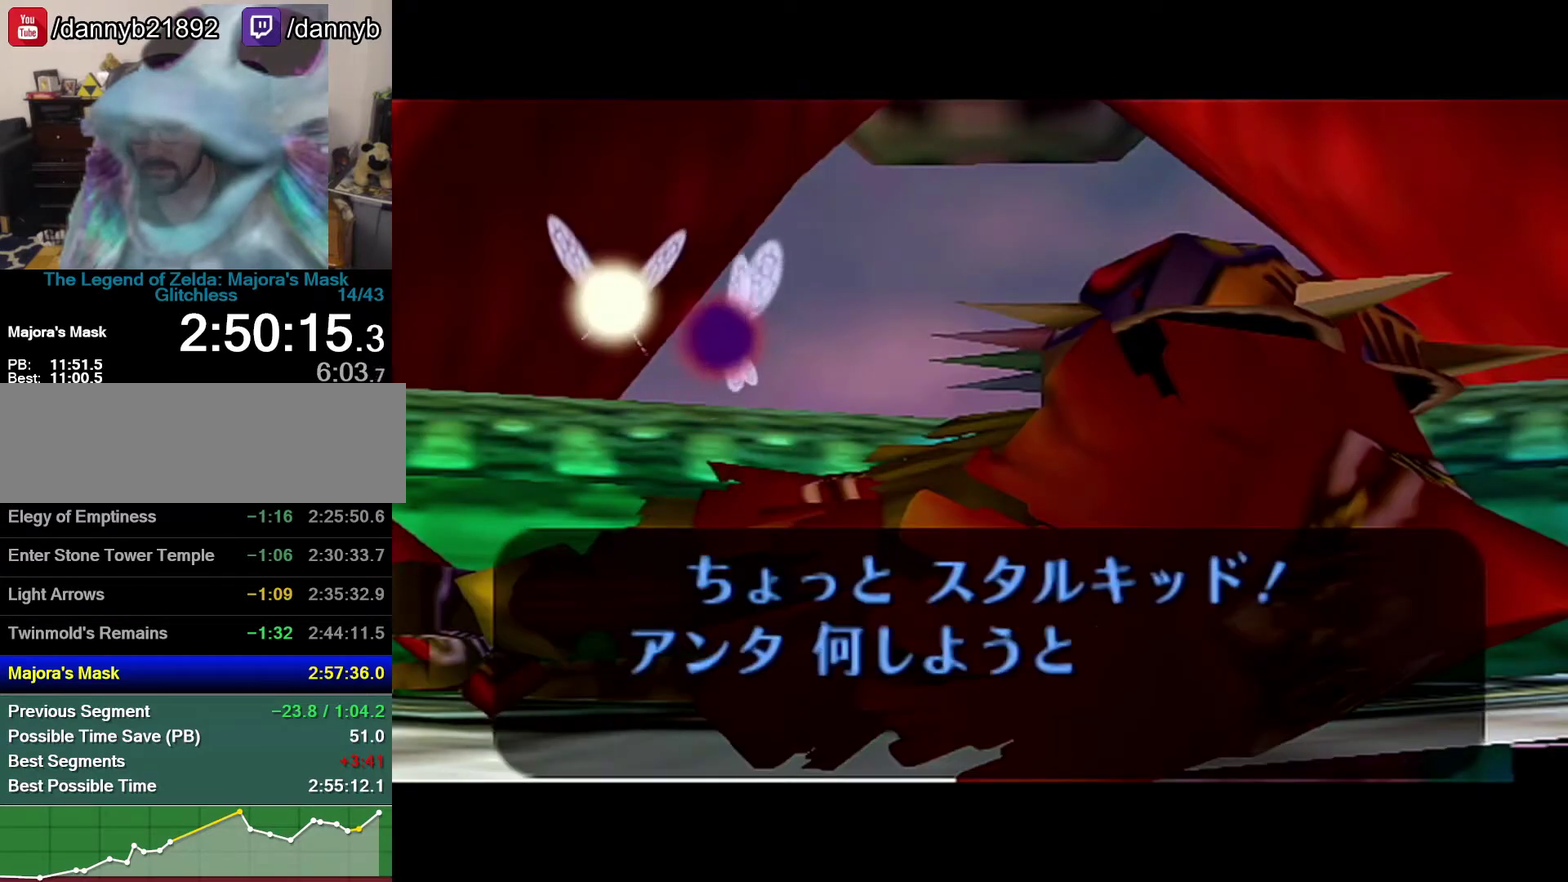
{"buttons": ["B"], "events": [[50, "A", "up"], [50, "B", "down"], [267, "A", "down"], [267, "B", "up"], [467, "A", "up"], [467, "B", "down"]]}
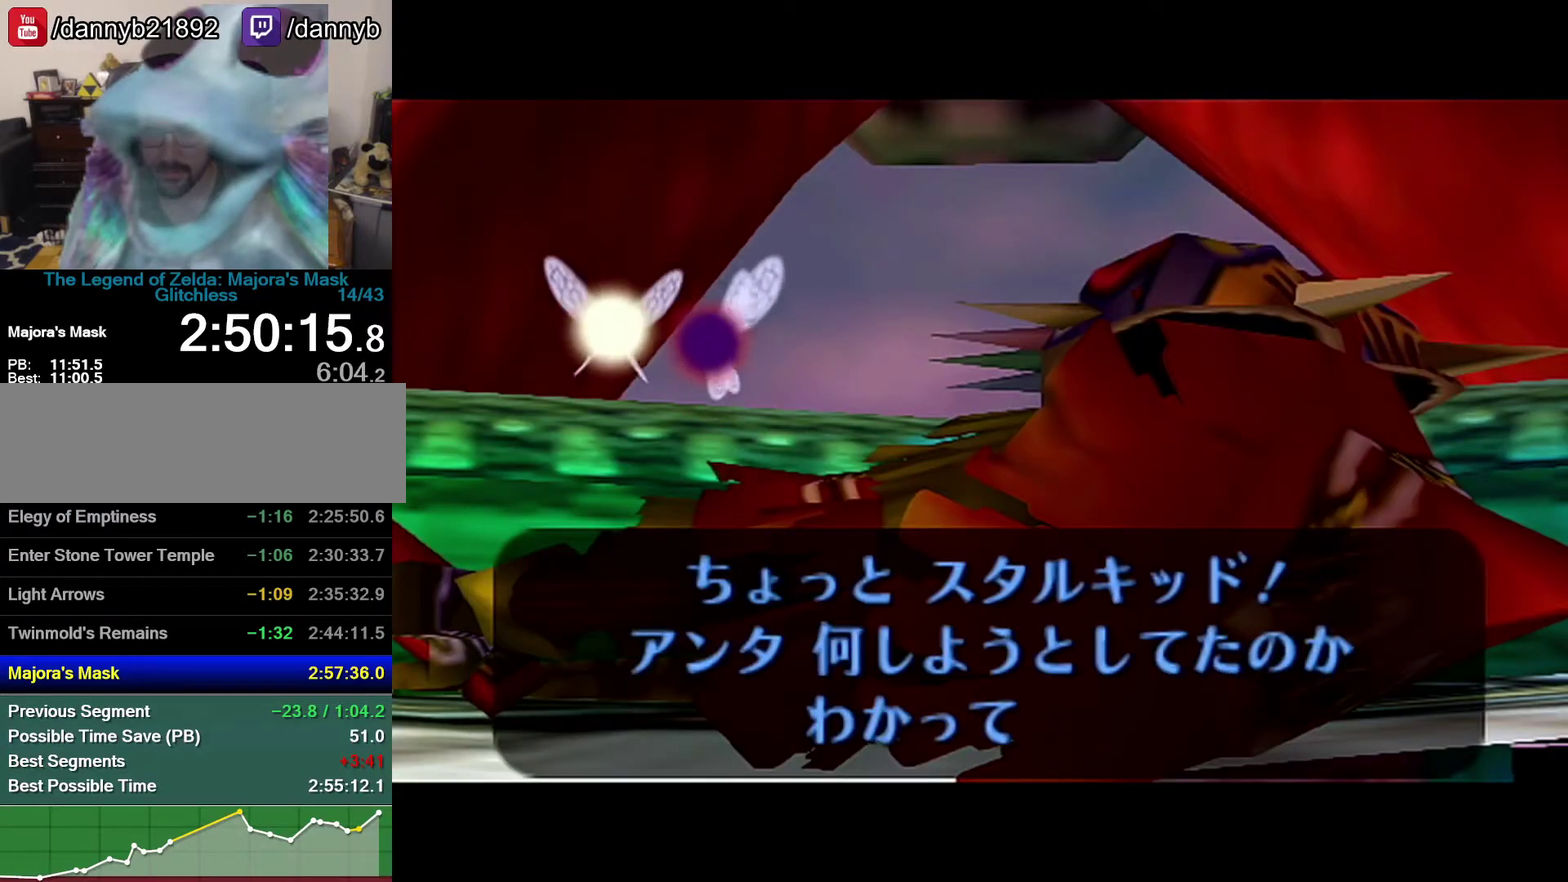
{"buttons": ["B"], "events": [[17, "A", "down"], [17, "B", "up"], [150, "A", "up"], [150, "B", "down"], [183, "A", "down"], [183, "B", "up"], [250, "A", "up"], [250, "B", "down"], [267, "B", "up"], [300, "A", "down"], [367, "A", "up"], [367, "B", "down"], [433, "A", "down"], [433, "B", "up"], [467, "A", "up"], [500, "B", "down"]]}
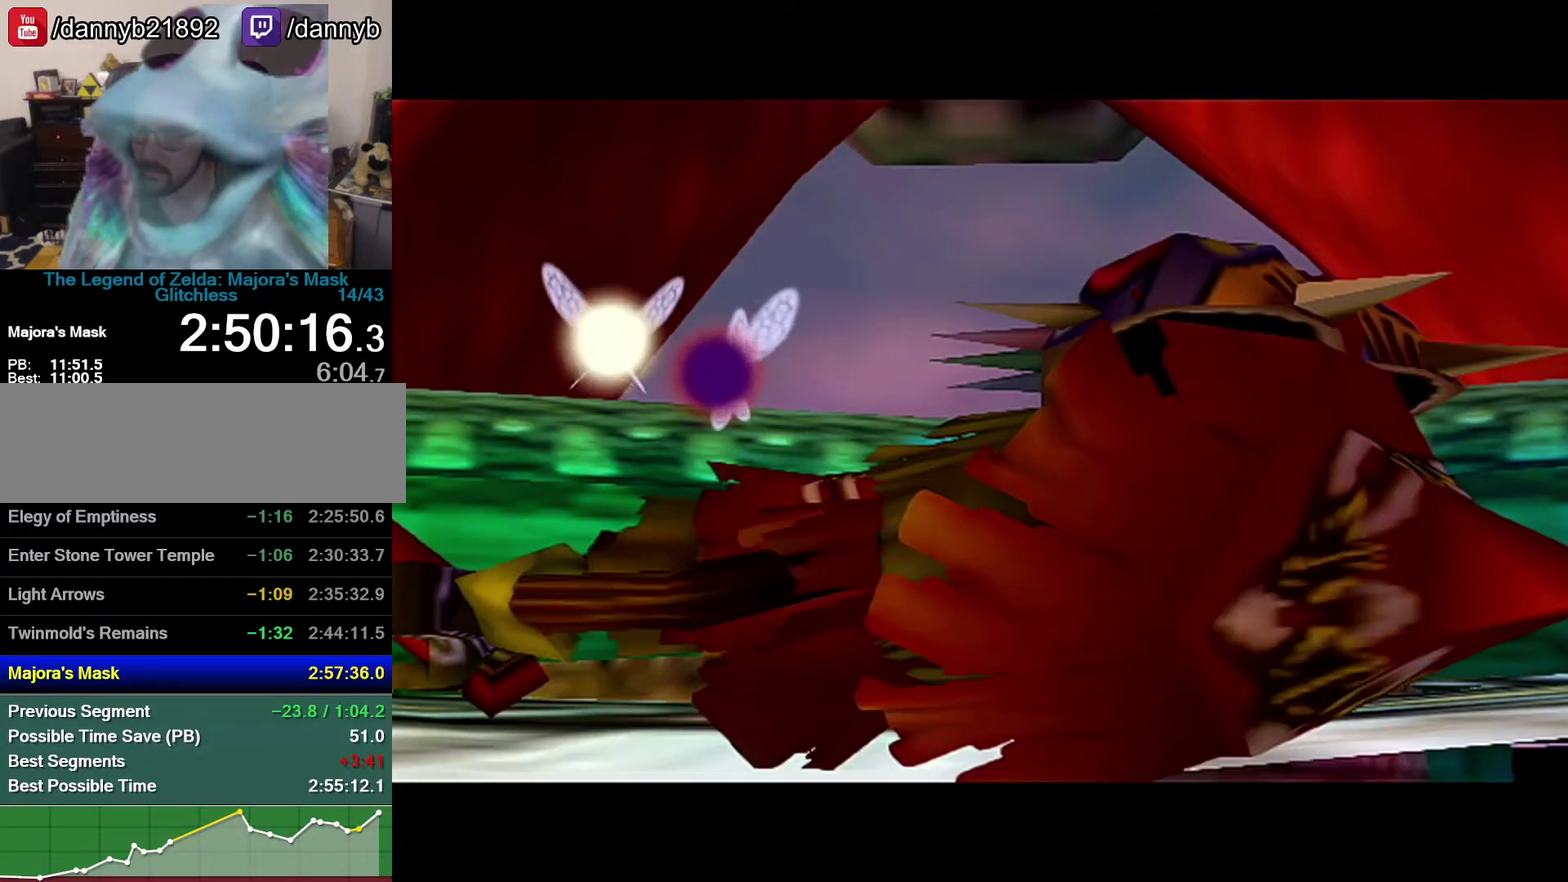
{"buttons": [], "events": [[17, "B", "up"], [50, "A", "down"], [283, "A", "up"]]}
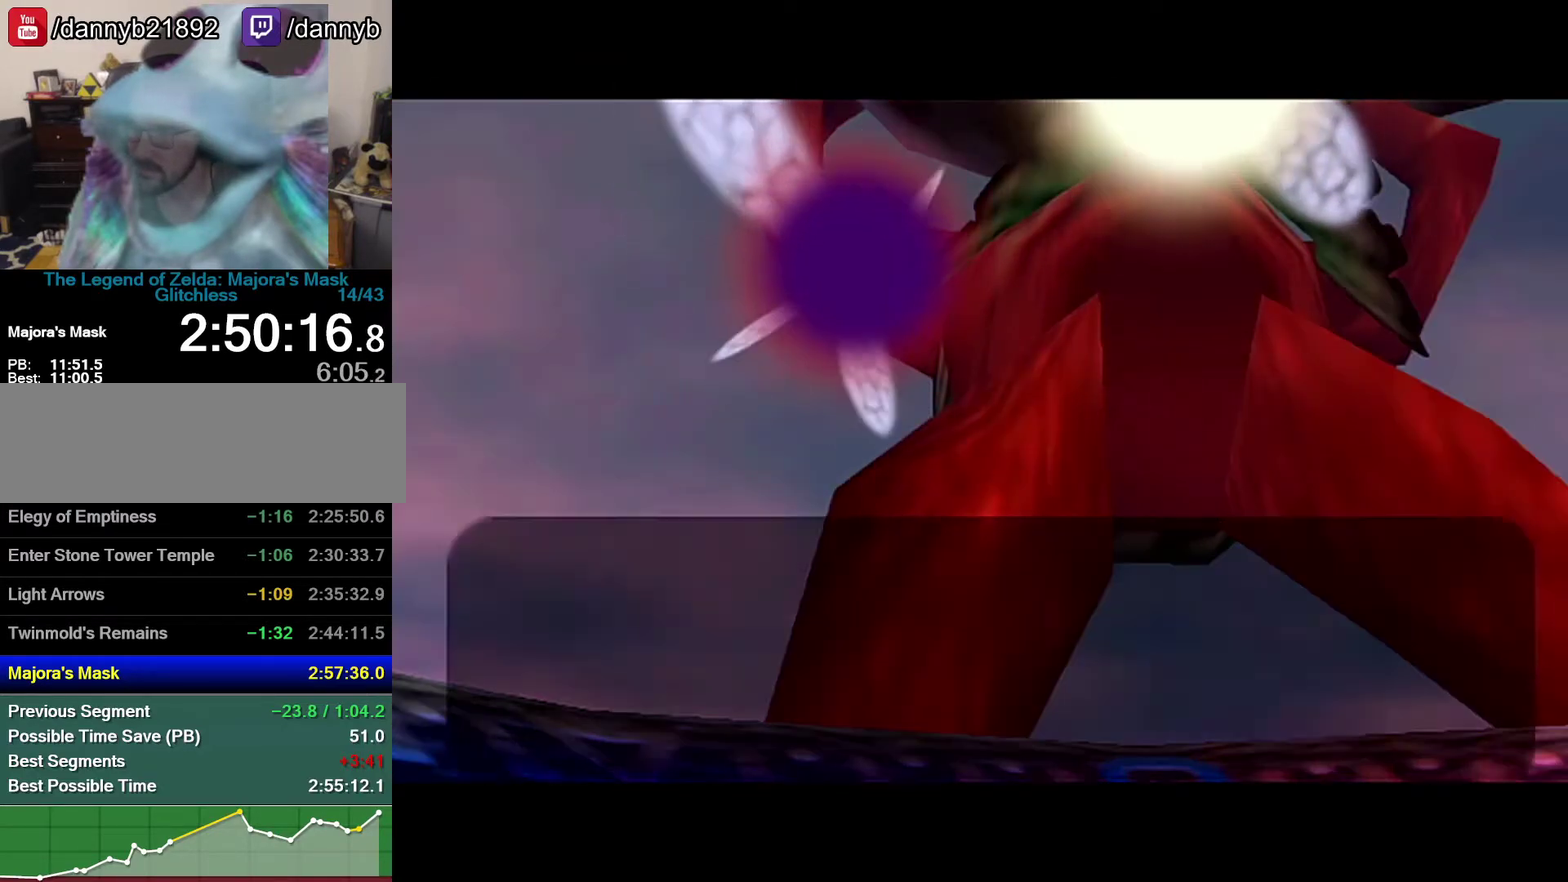
{"buttons": ["A"], "events": [[17, "B", "down"], [83, "B", "up"], [150, "B", "down"], [217, "A", "down"], [300, "B", "up"], [400, "A", "up"], [400, "B", "down"], [467, "A", "down"], [467, "B", "up"]]}
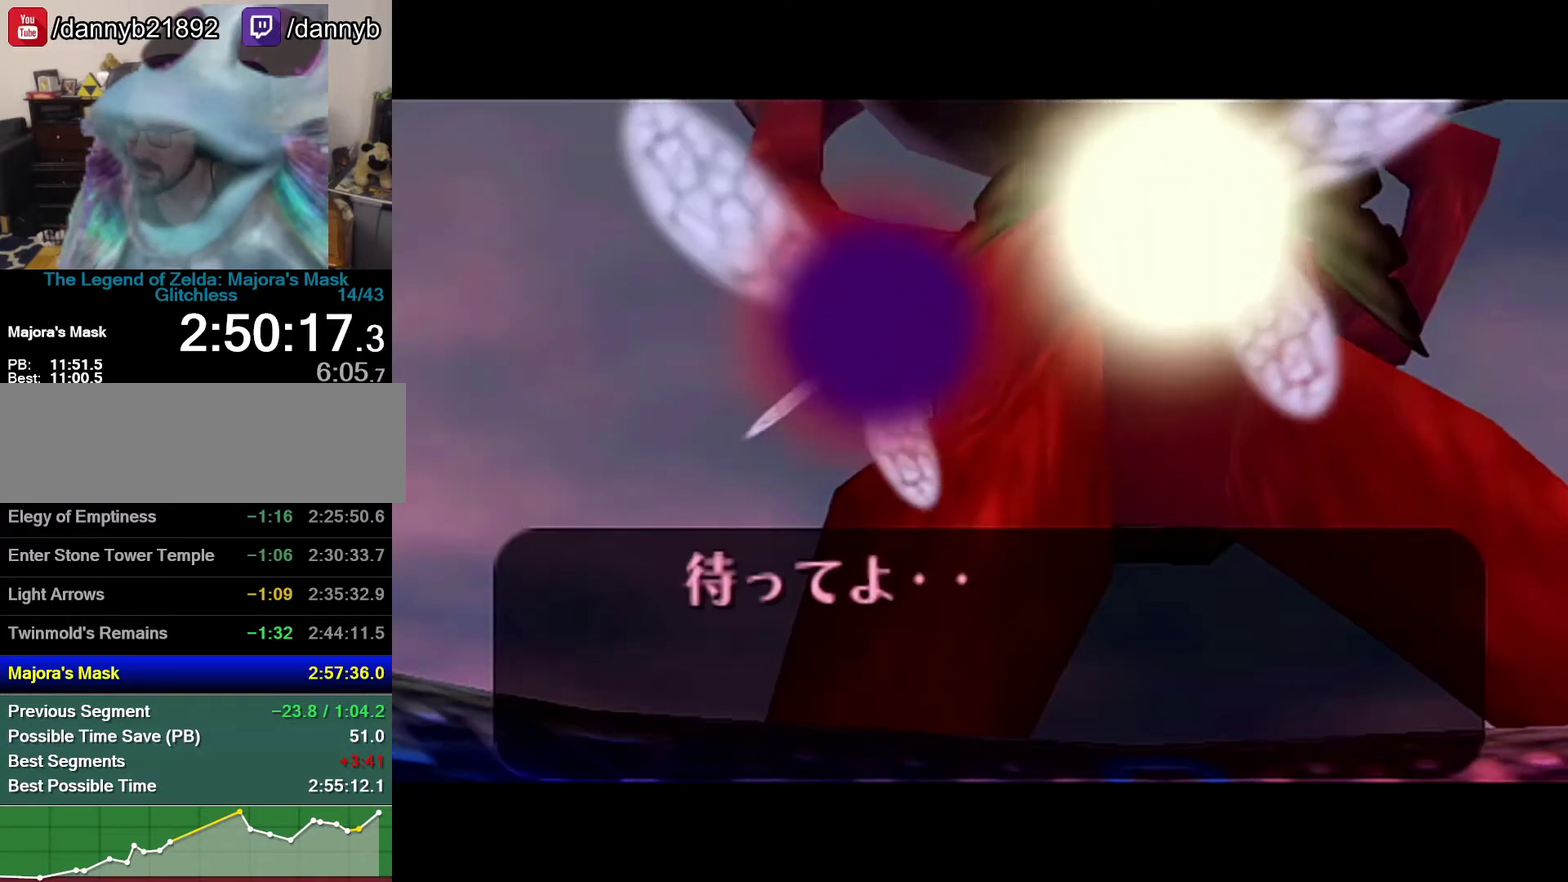
{"buttons": ["B"], "events": [[17, "A", "up"], [83, "A", "down"], [150, "A", "up"], [250, "B", "down"], [300, "A", "down"], [300, "B", "up"], [500, "A", "up"], [500, "B", "down"]]}
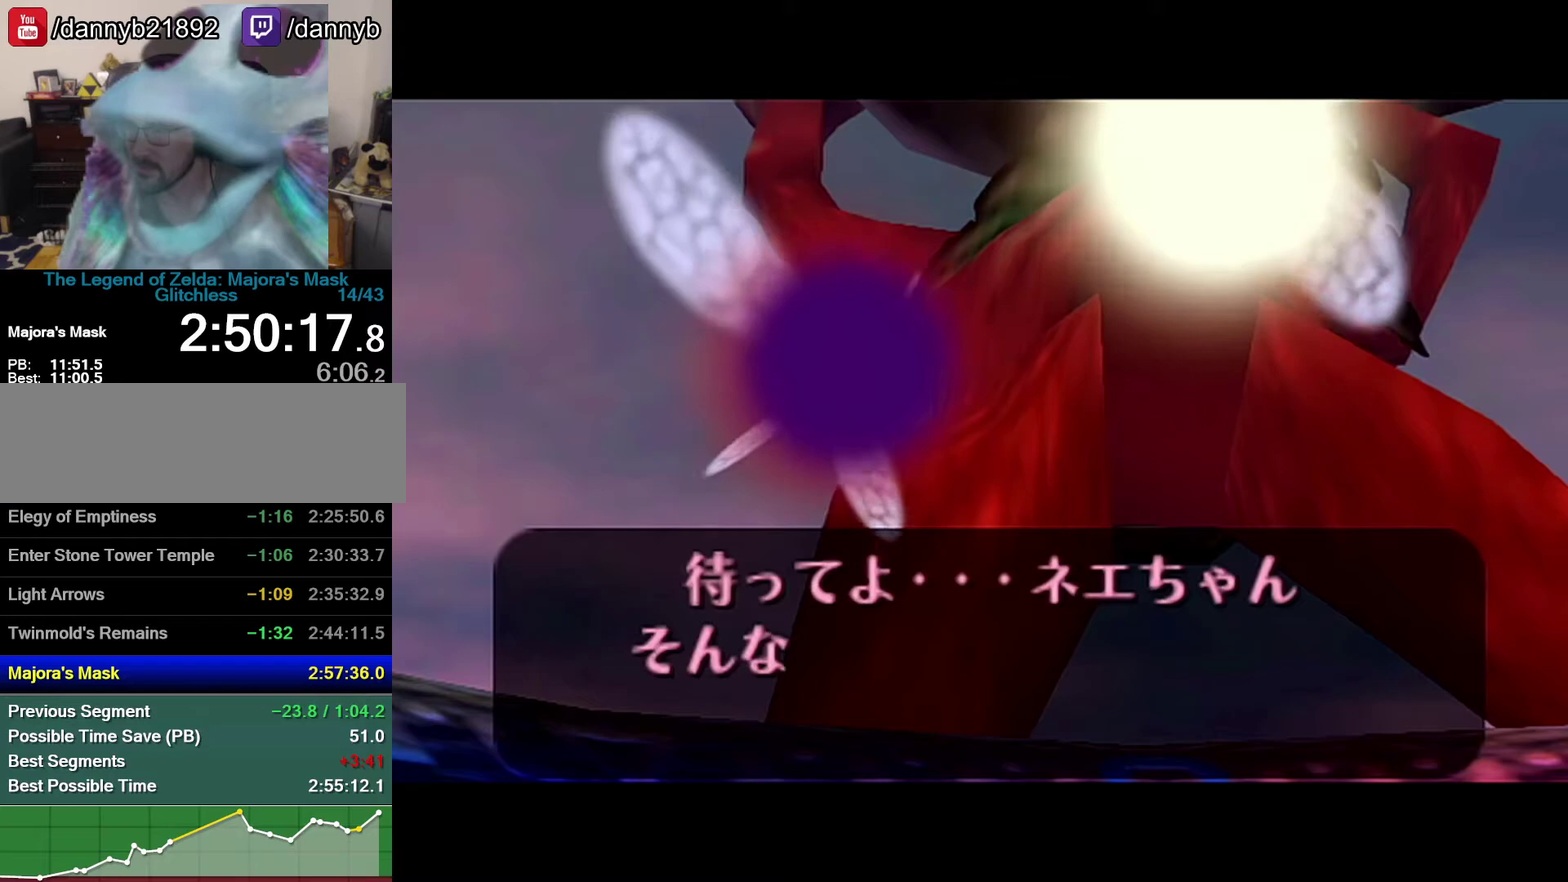
{"buttons": [], "events": [[183, "A", "down"], [183, "B", "up"], [233, "A", "up"], [233, "B", "down"], [300, "A", "down"], [300, "B", "up"], [400, "A", "up"]]}
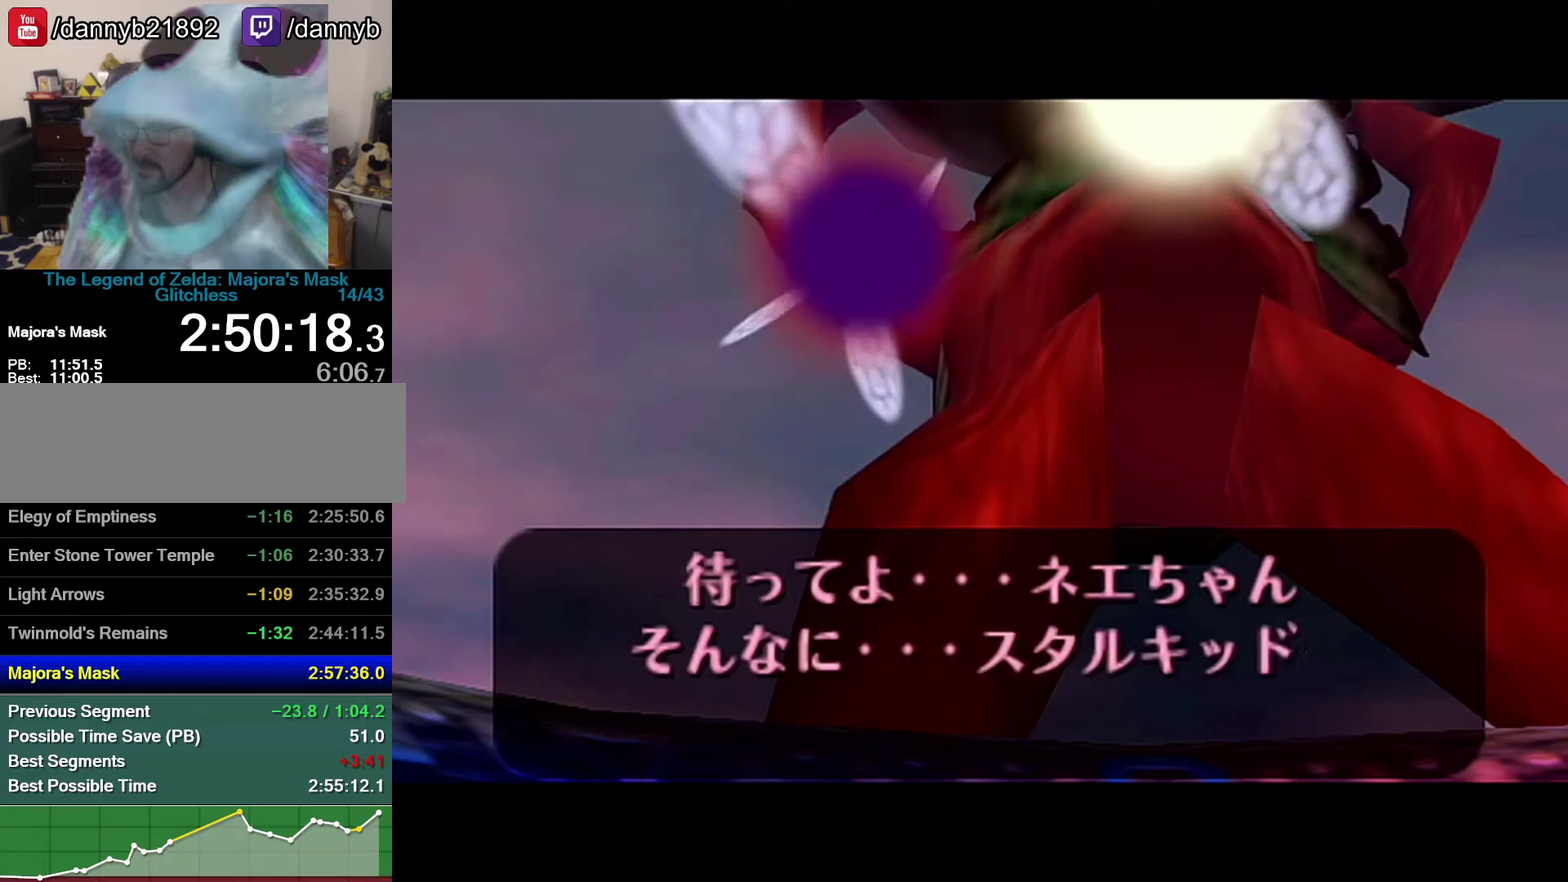
{"buttons": ["A"], "events": [[17, "B", "down"], [433, "B", "up"], [467, "A", "down"]]}
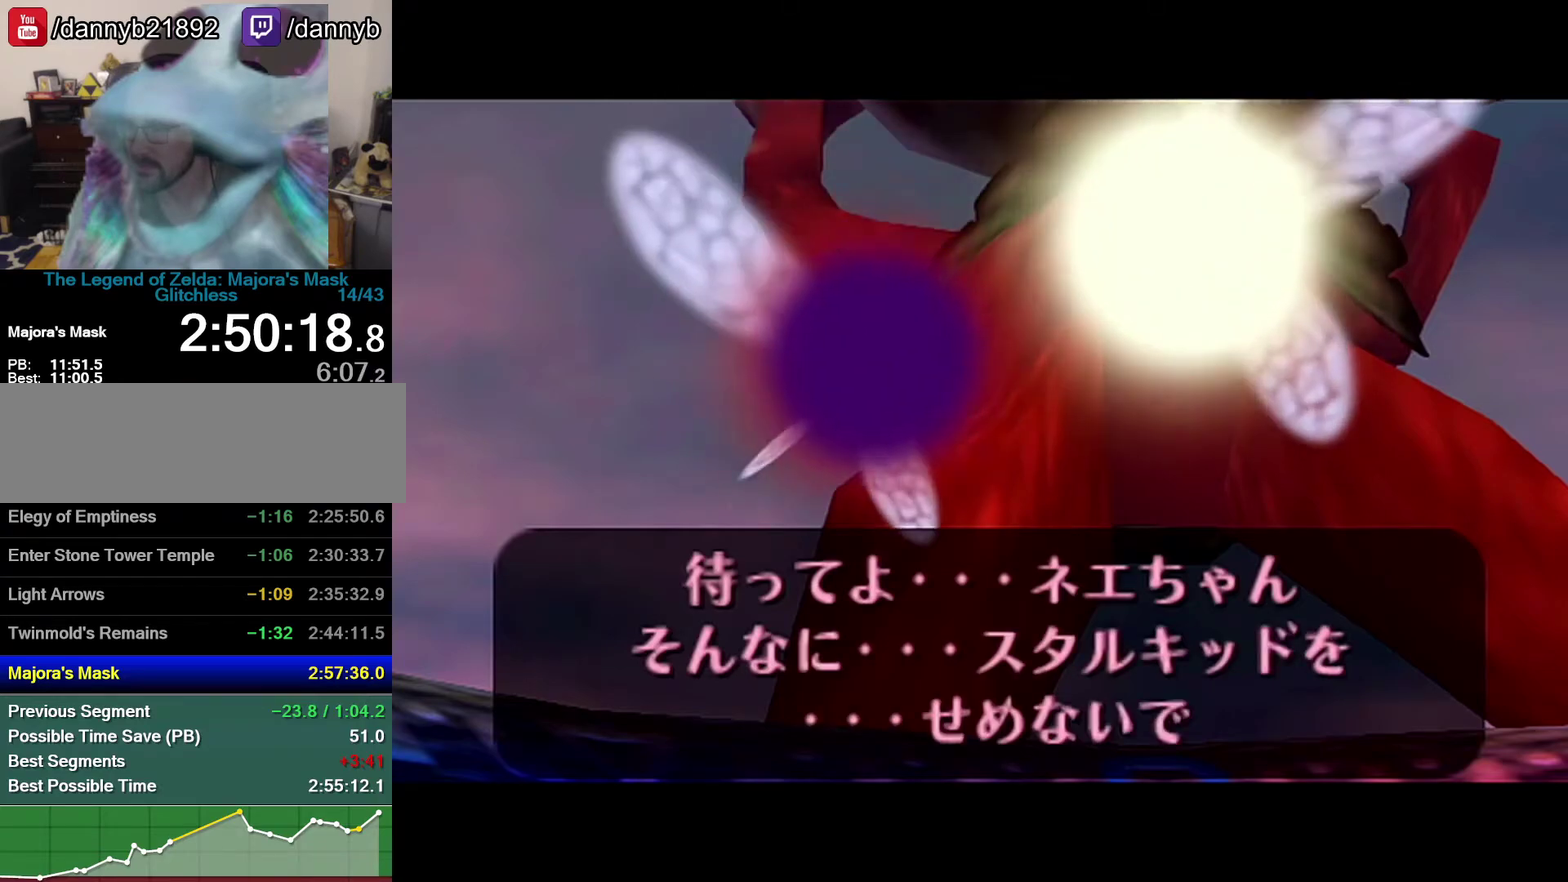
{"buttons": [], "events": [[17, "A", "up"], [17, "B", "down"], [117, "B", "up"], [183, "B", "down"], [233, "A", "down"], [233, "B", "up"], [433, "A", "up"], [433, "B", "down"], [483, "B", "up"]]}
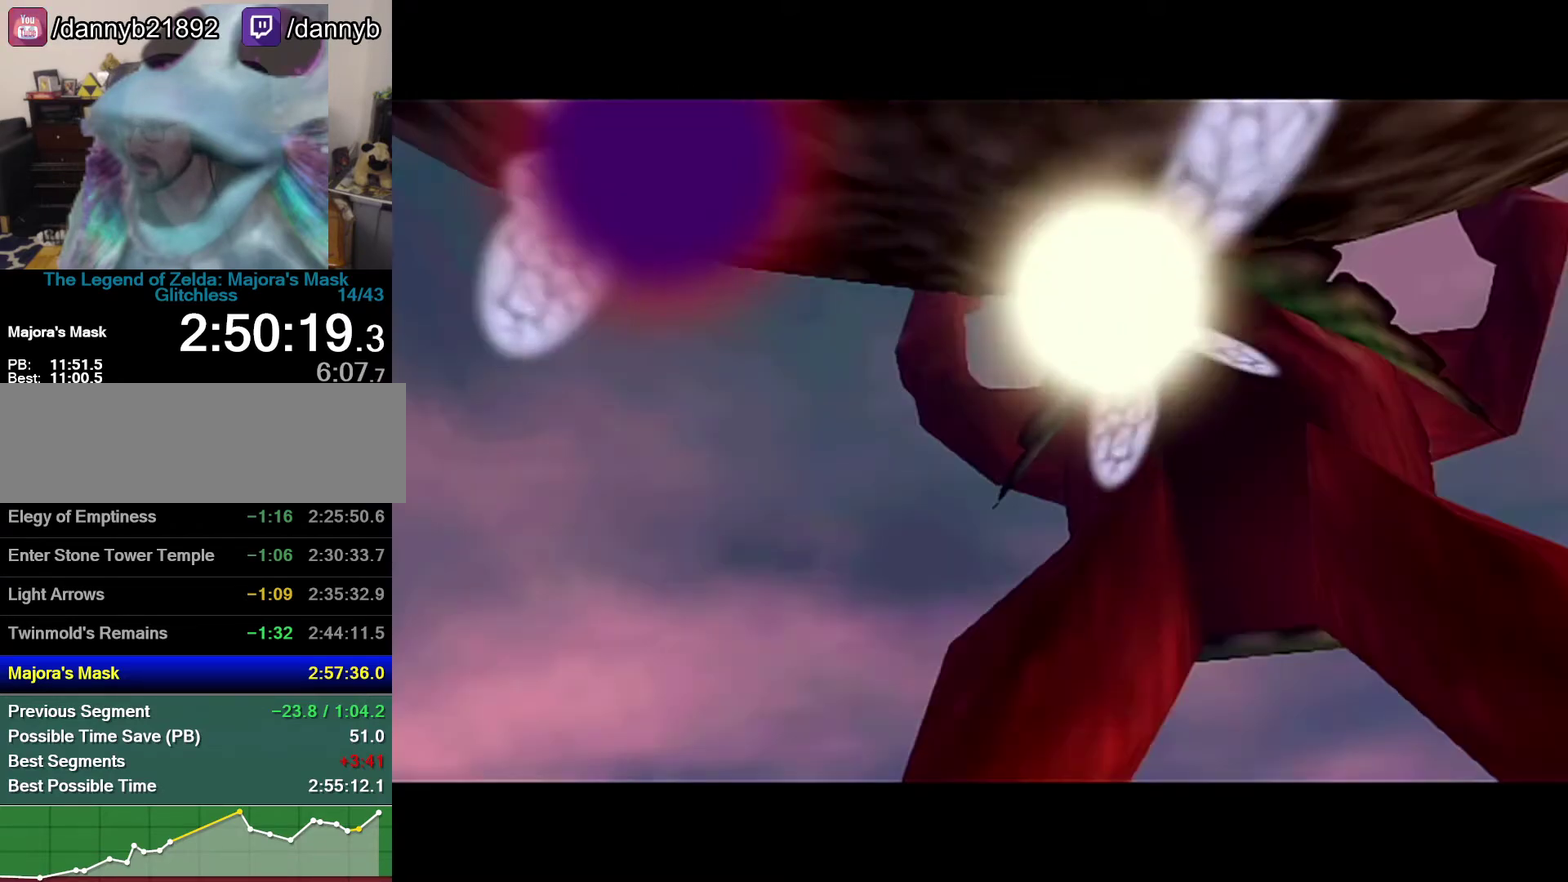
{"buttons": ["A"], "events": [[367, "A", "down"], [433, "A", "up"], [433, "B", "down"], [483, "A", "down"], [483, "B", "up"]]}
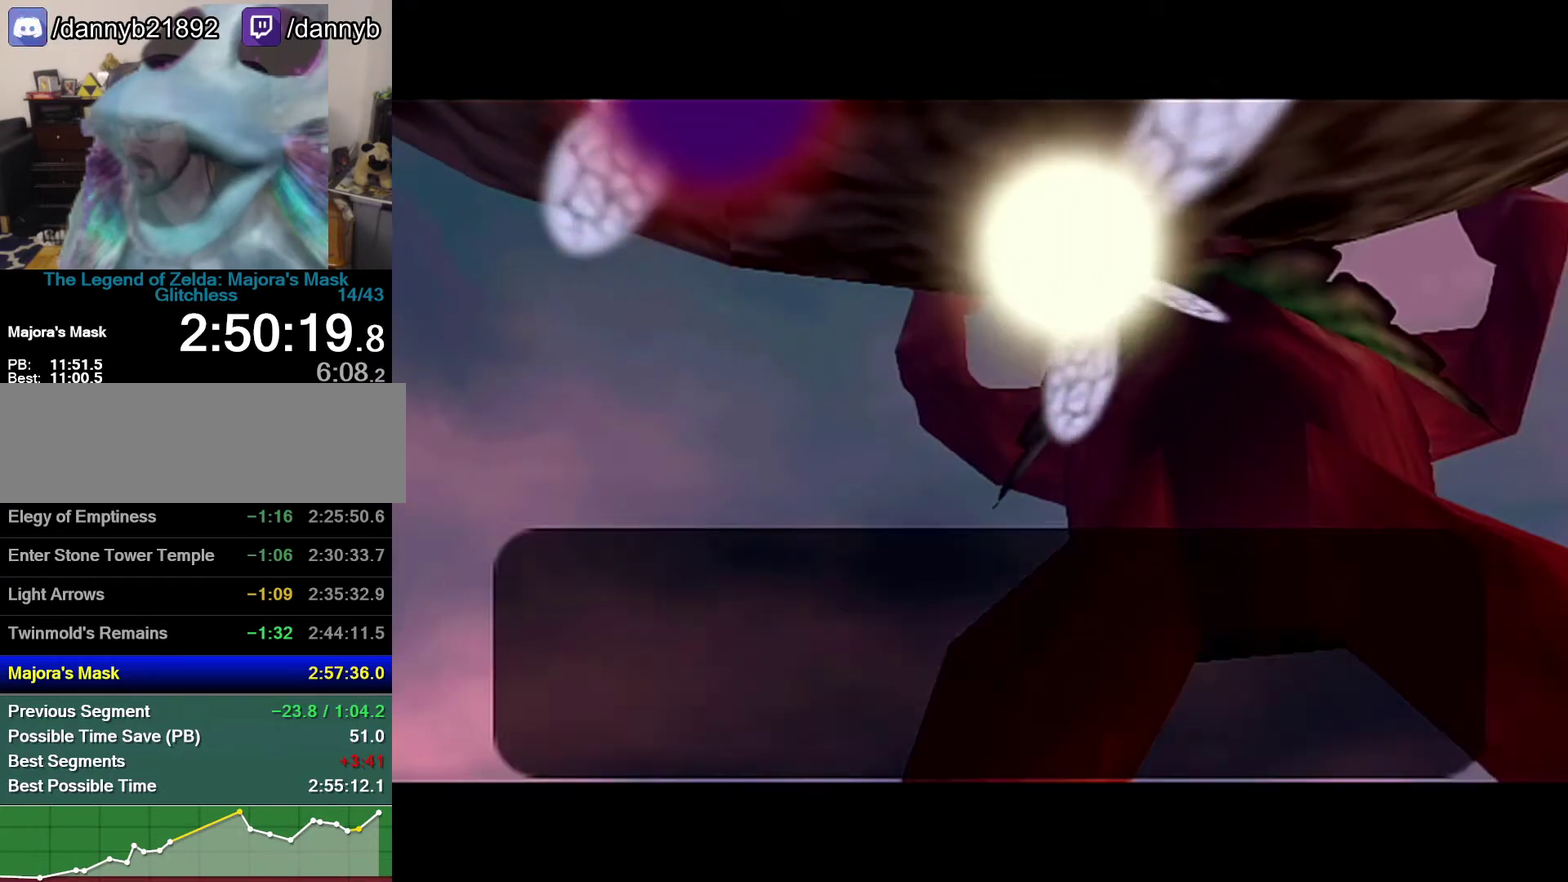
{"buttons": ["B"], "events": [[83, "A", "up"], [83, "B", "down"], [83, "Z", "down"], [150, "A", "down"], [150, "B", "up"], [217, "A", "up"], [217, "B", "down"], [217, "Z", "up"], [283, "A", "down"], [283, "B", "up"], [333, "A", "up"], [333, "B", "down"], [400, "B", "up"], [467, "B", "down"]]}
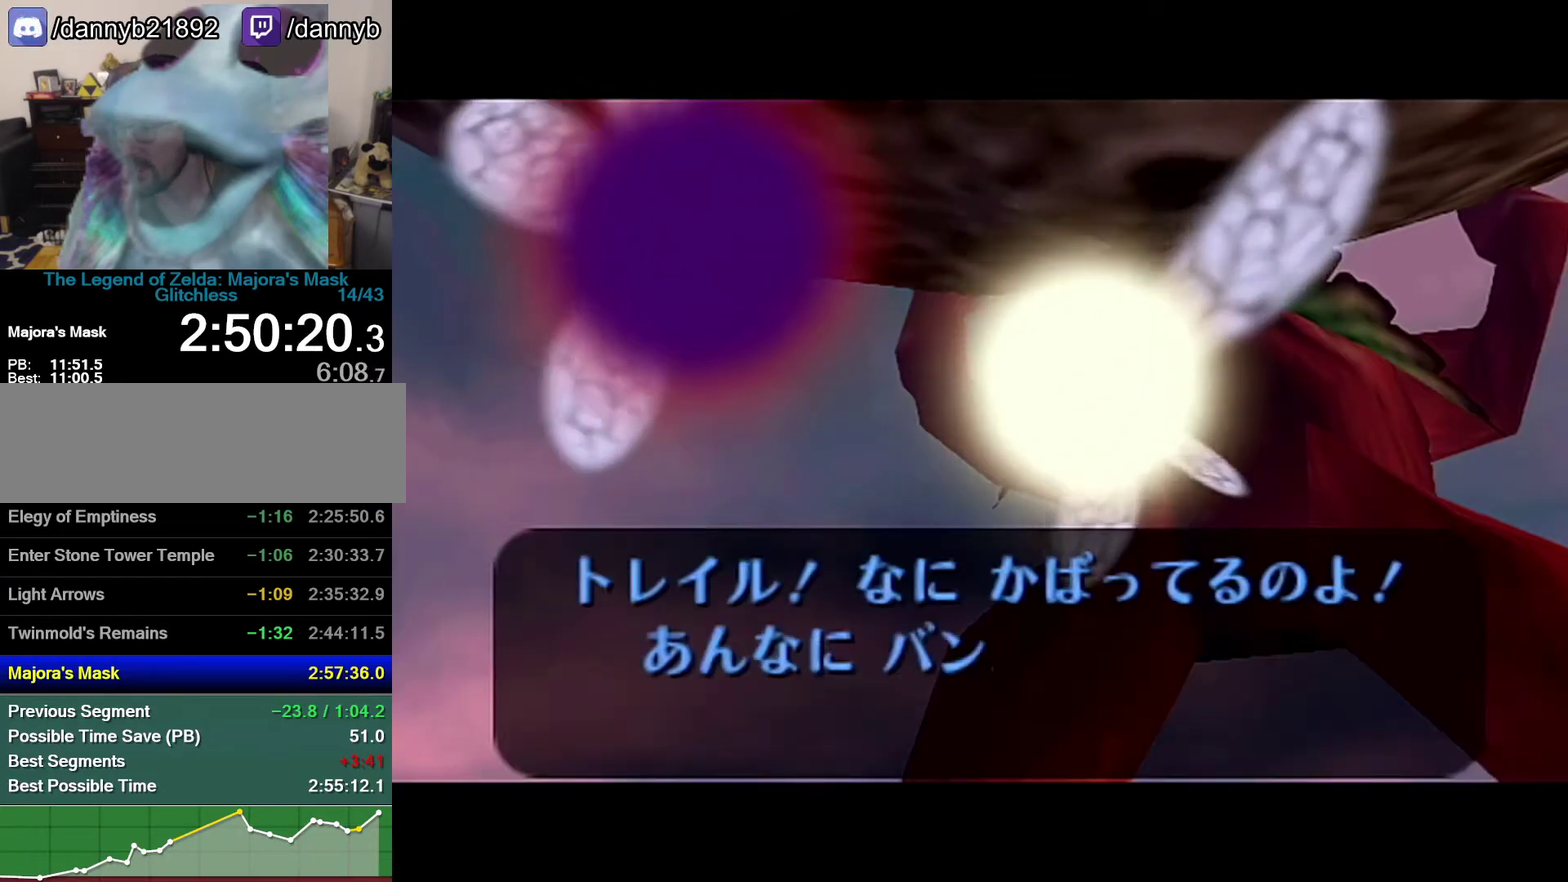
{"buttons": ["A"], "events": [[183, "A", "down"], [183, "B", "up"], [250, "A", "up"], [250, "B", "down"], [467, "A", "down"], [467, "B", "up"]]}
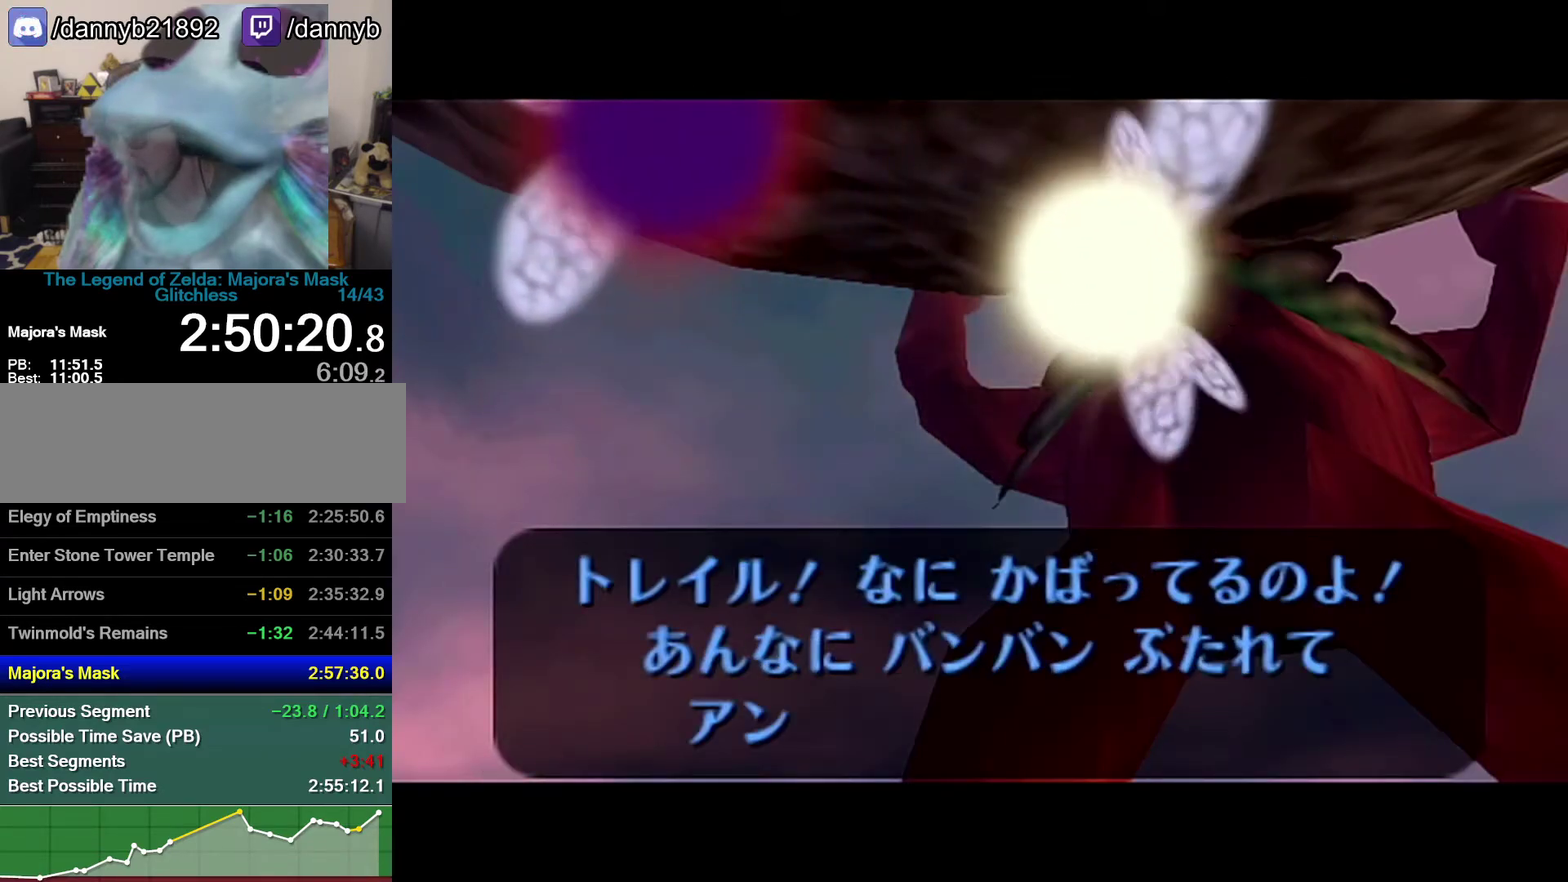
{"buttons": ["B"], "events": [[17, "A", "up"], [17, "B", "down"], [117, "A", "down"], [117, "B", "up"], [183, "A", "up"], [183, "B", "down"], [233, "A", "down"], [233, "B", "up"], [300, "A", "up"], [300, "B", "down"], [367, "A", "down"], [367, "B", "up"], [433, "A", "up"], [433, "B", "down"]]}
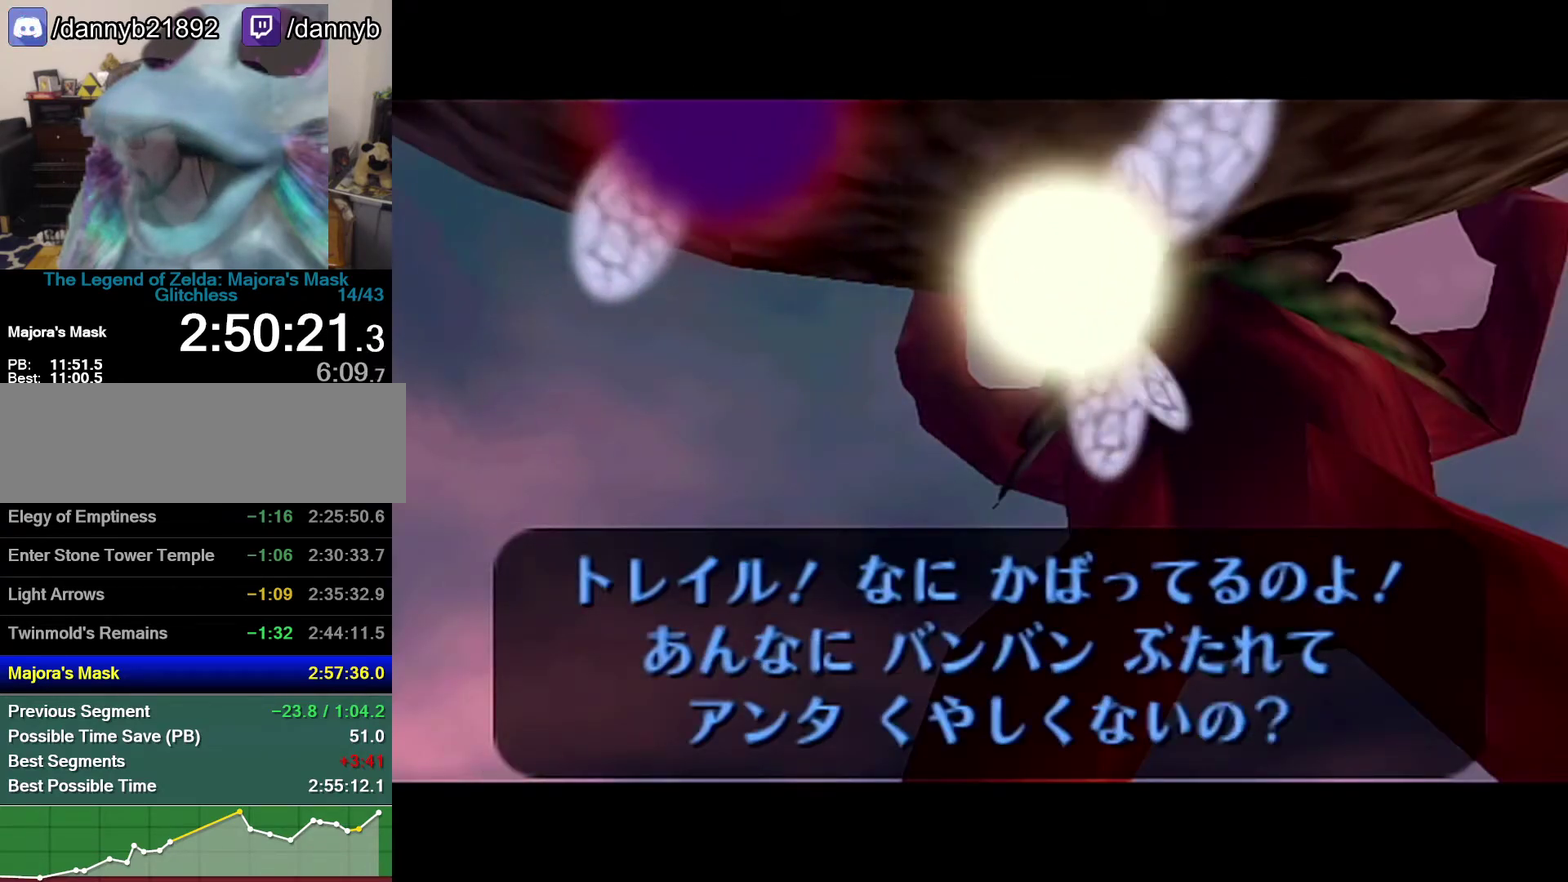
{"buttons": [], "events": [[117, "B", "up"], [183, "B", "down"], [400, "A", "down"], [400, "B", "up"], [467, "A", "up"]]}
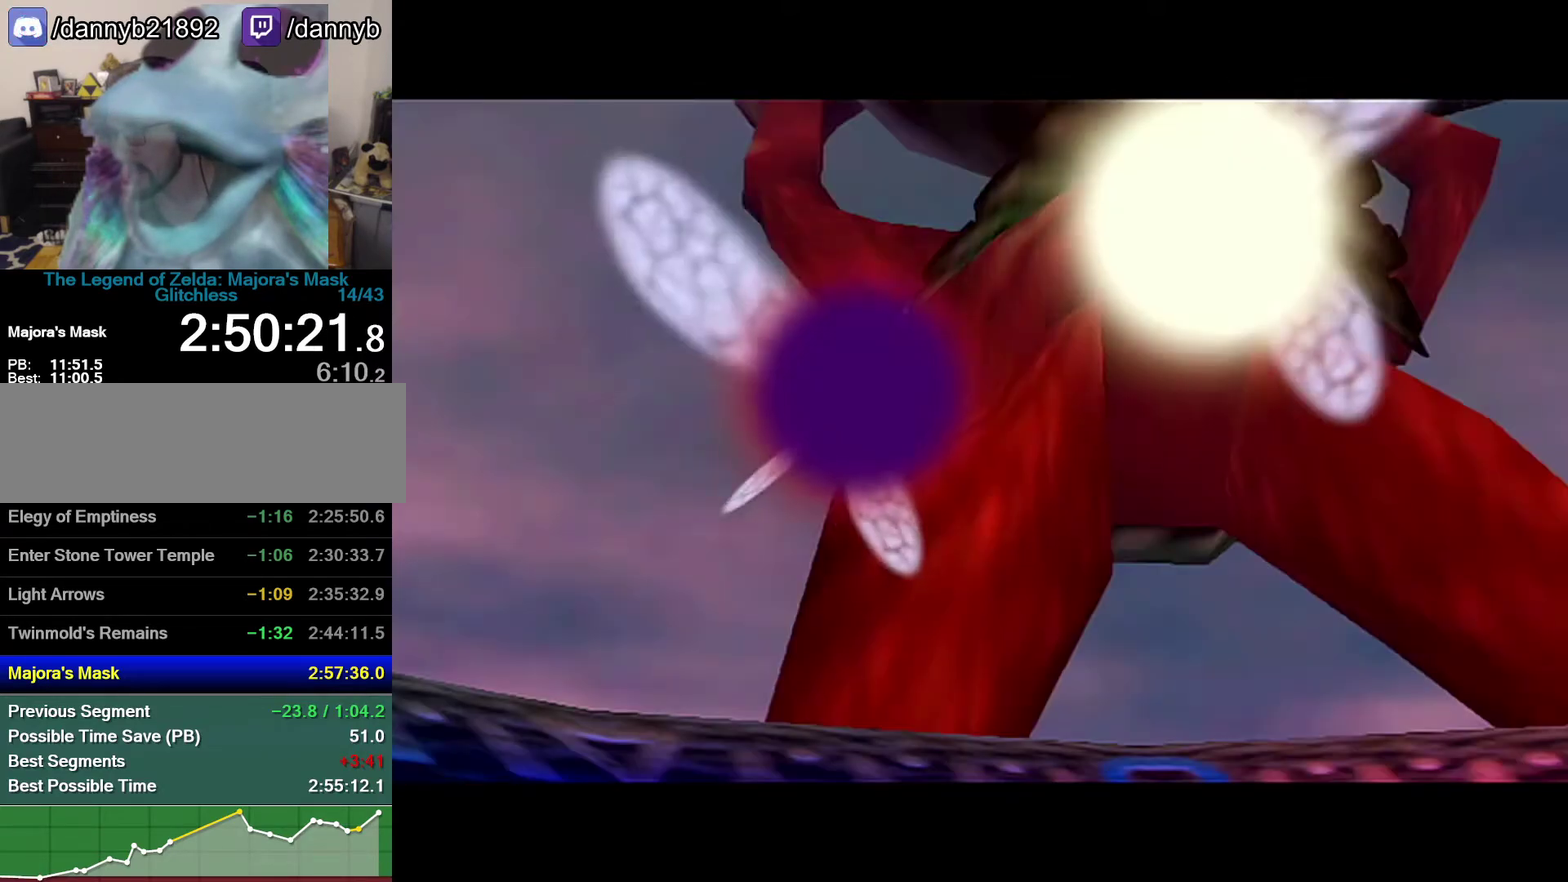
{"buttons": [], "events": [[83, "B", "down"], [150, "A", "down"], [150, "B", "up"], [217, "A", "up"], [217, "B", "down"], [400, "B", "up"]]}
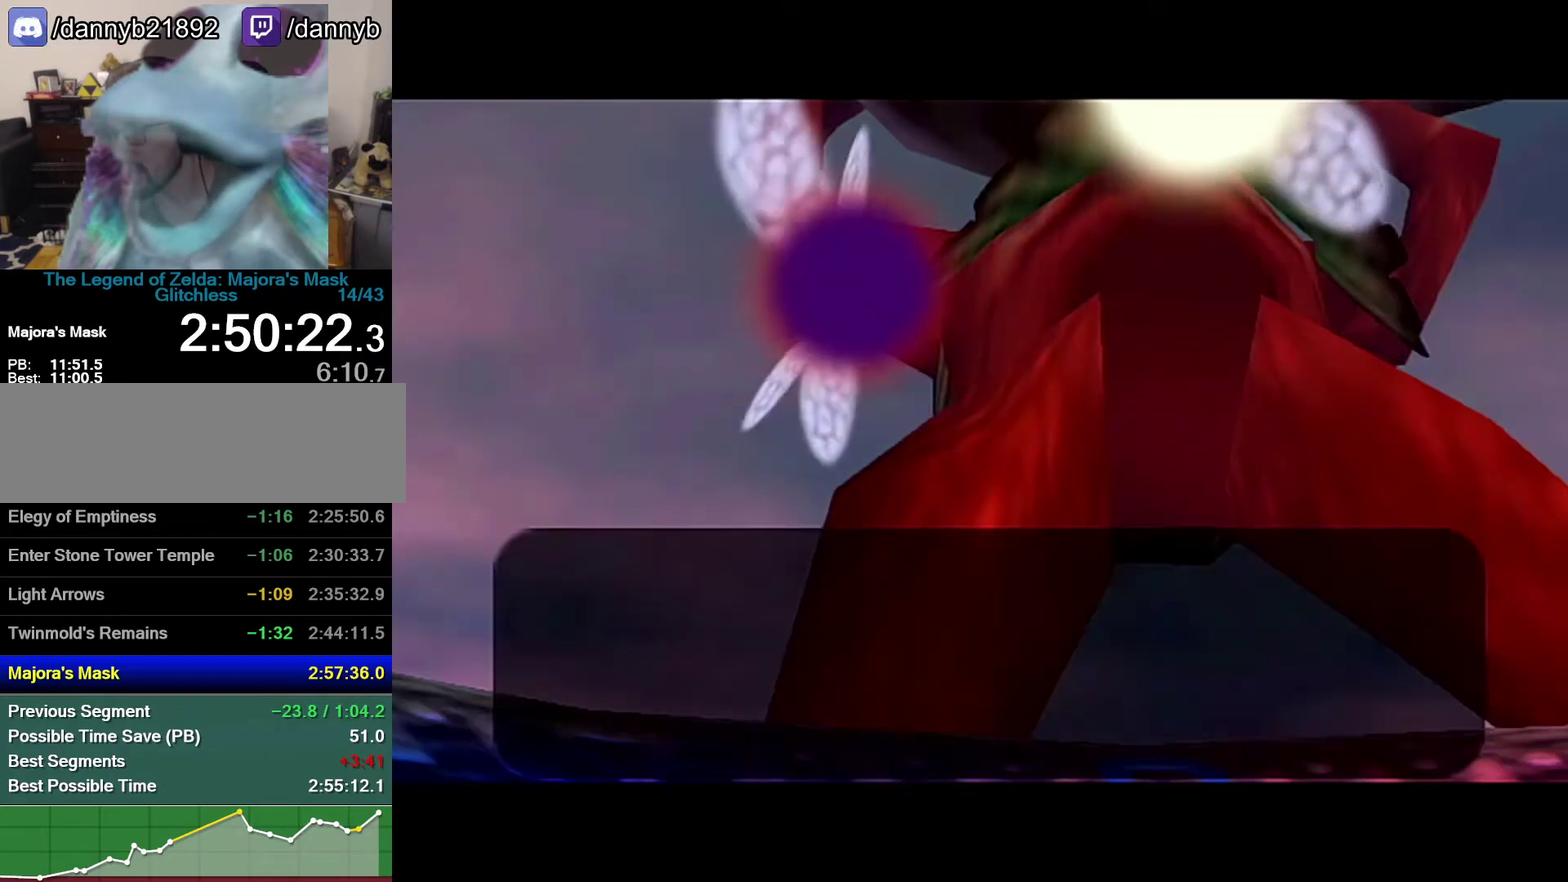
{"buttons": [], "events": [[150, "A", "down"], [217, "A", "up"], [300, "A", "down"], [367, "A", "up"], [367, "B", "down"], [433, "B", "up"]]}
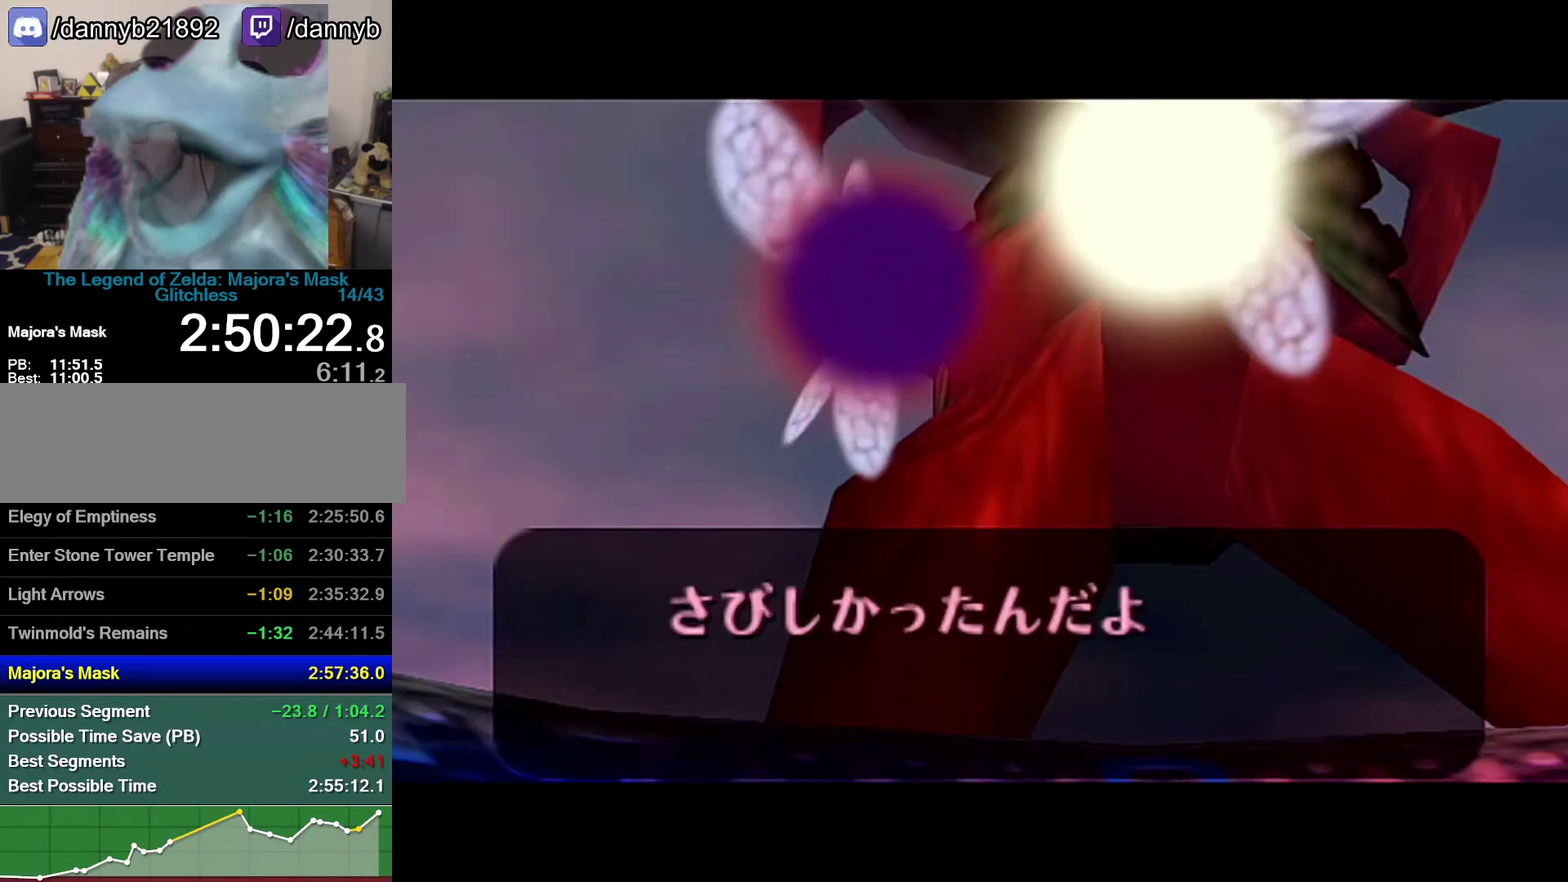
{"buttons": ["A"], "events": [[217, "A", "down"], [400, "A", "up"], [400, "B", "down"], [500, "A", "down"], [500, "B", "up"]]}
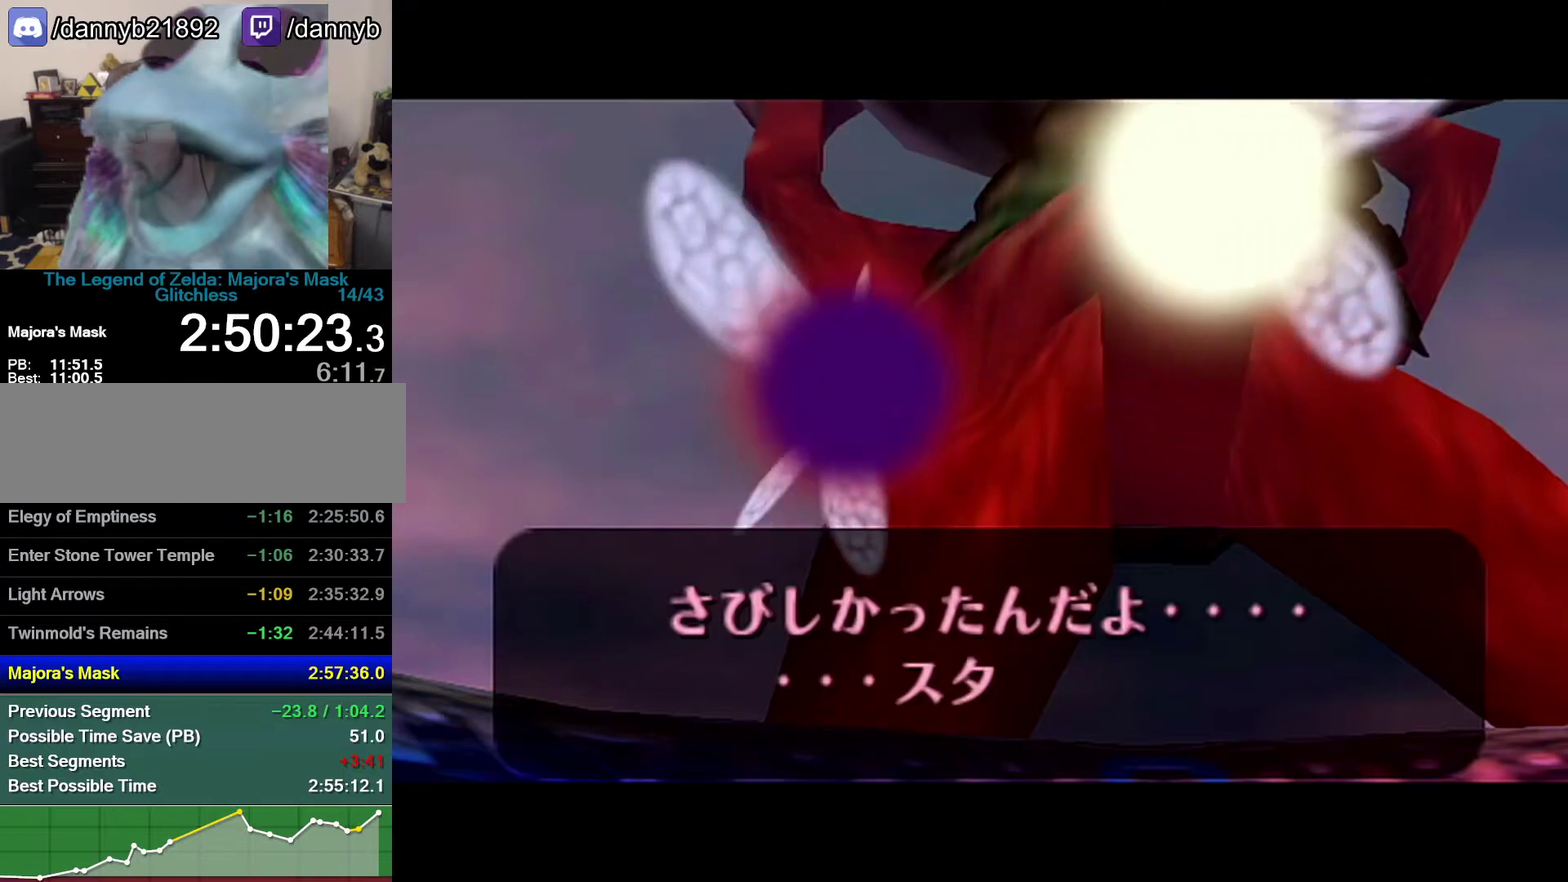
{"buttons": ["B"], "events": [[50, "A", "up"], [150, "B", "down"], [367, "A", "down"], [367, "B", "up"], [433, "A", "up"], [433, "B", "down"]]}
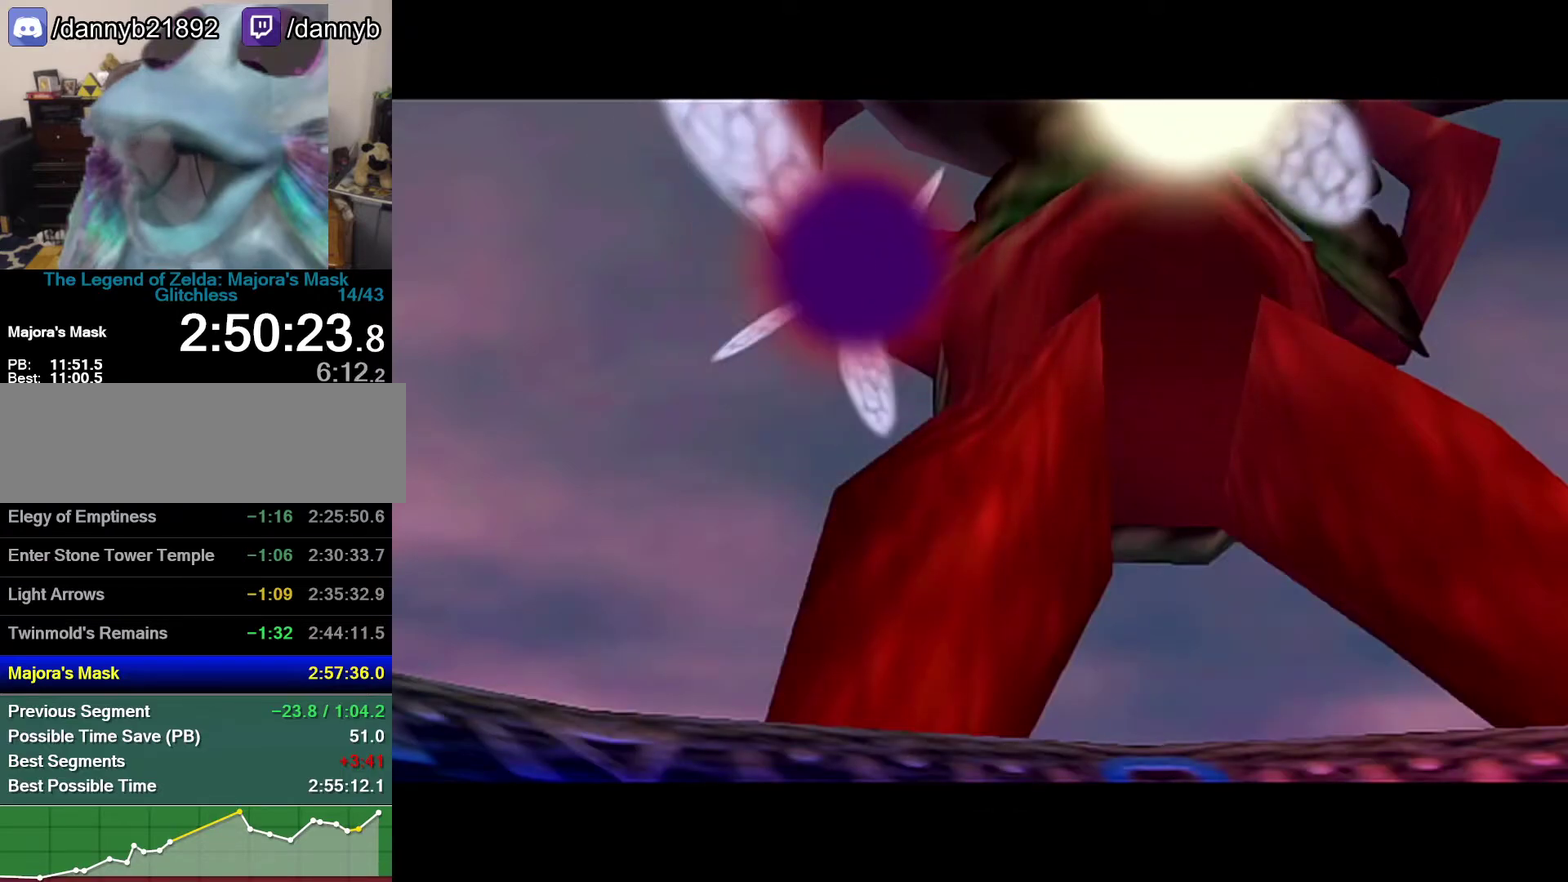
{"buttons": [], "events": [[117, "B", "up"], [217, "B", "down"], [333, "B", "up"]]}
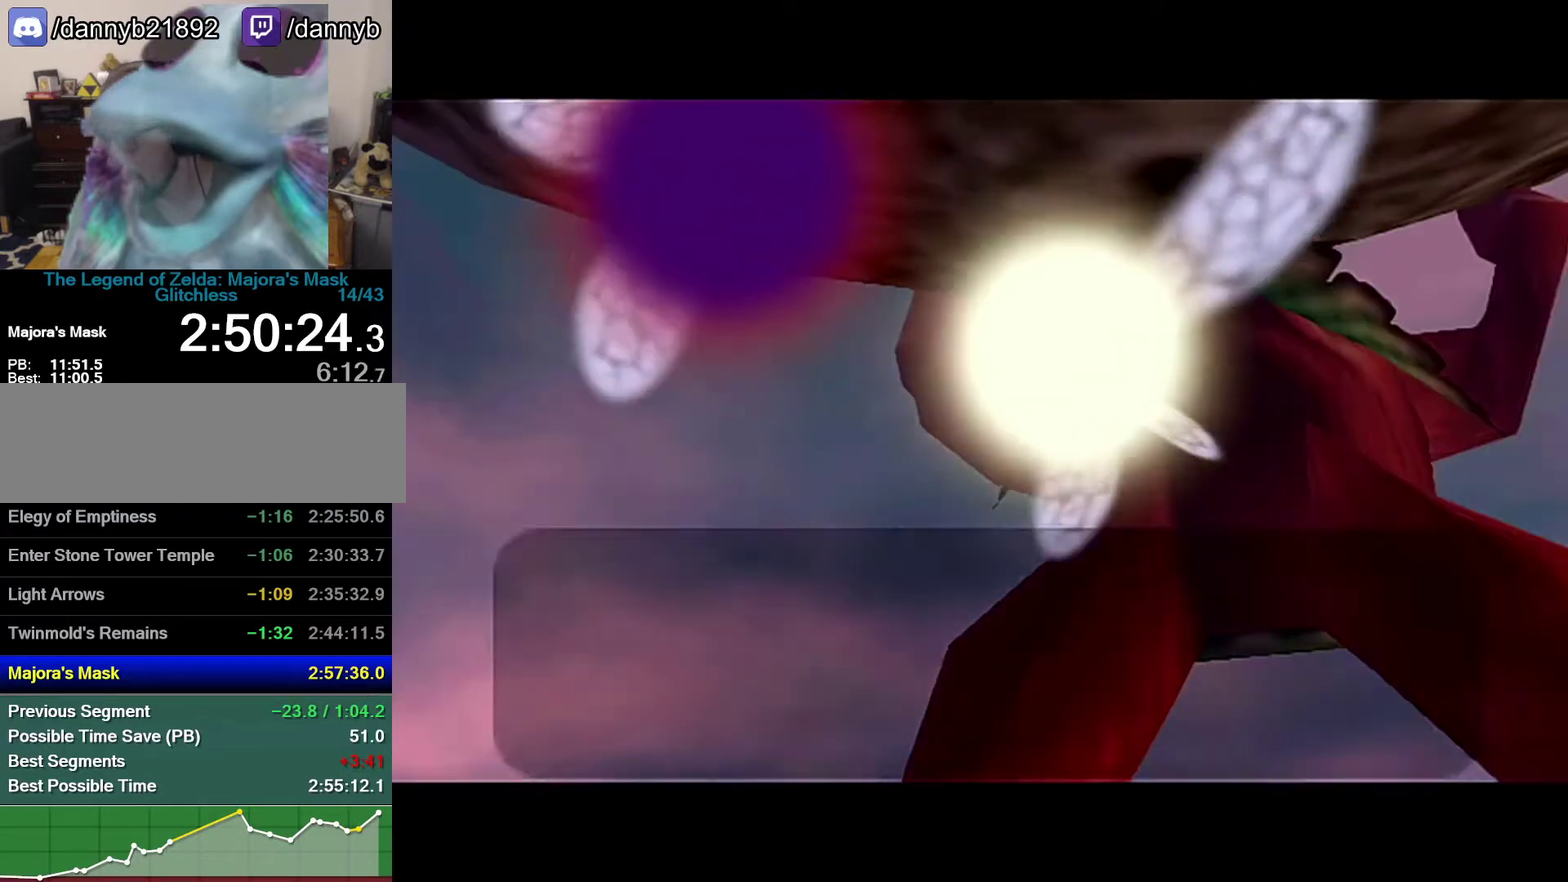
{"buttons": ["A"], "events": [[267, "A", "down"], [367, "A", "up"], [367, "B", "down"], [467, "A", "down"], [467, "B", "up"]]}
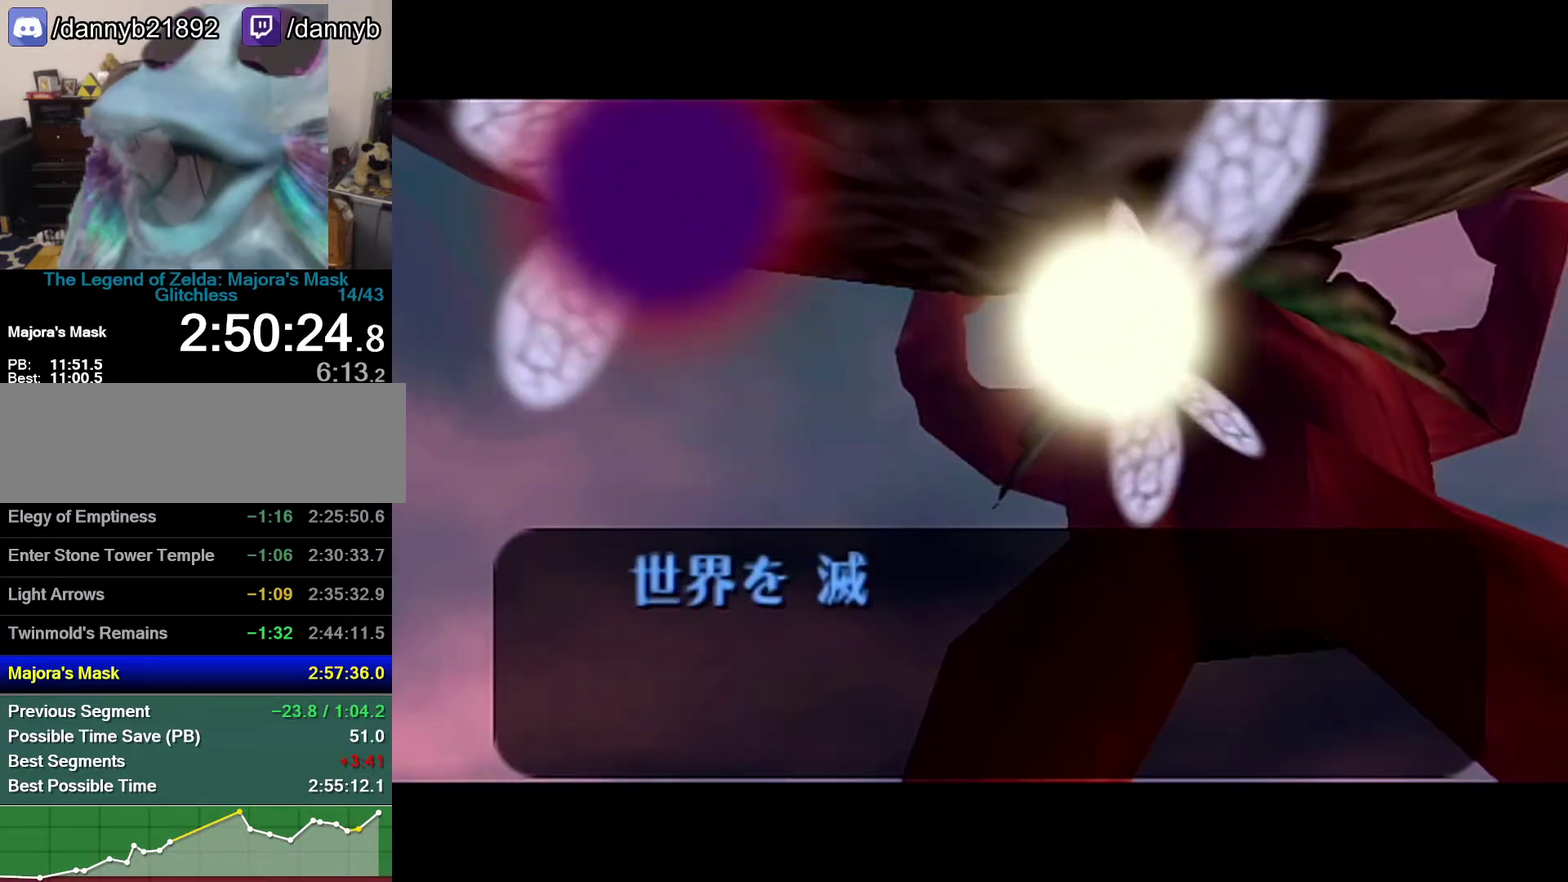
{"buttons": ["A"], "events": [[117, "A", "up"], [117, "B", "down"], [333, "A", "down"], [333, "B", "up"], [400, "A", "up"], [400, "B", "down"], [467, "A", "down"], [467, "B", "up"]]}
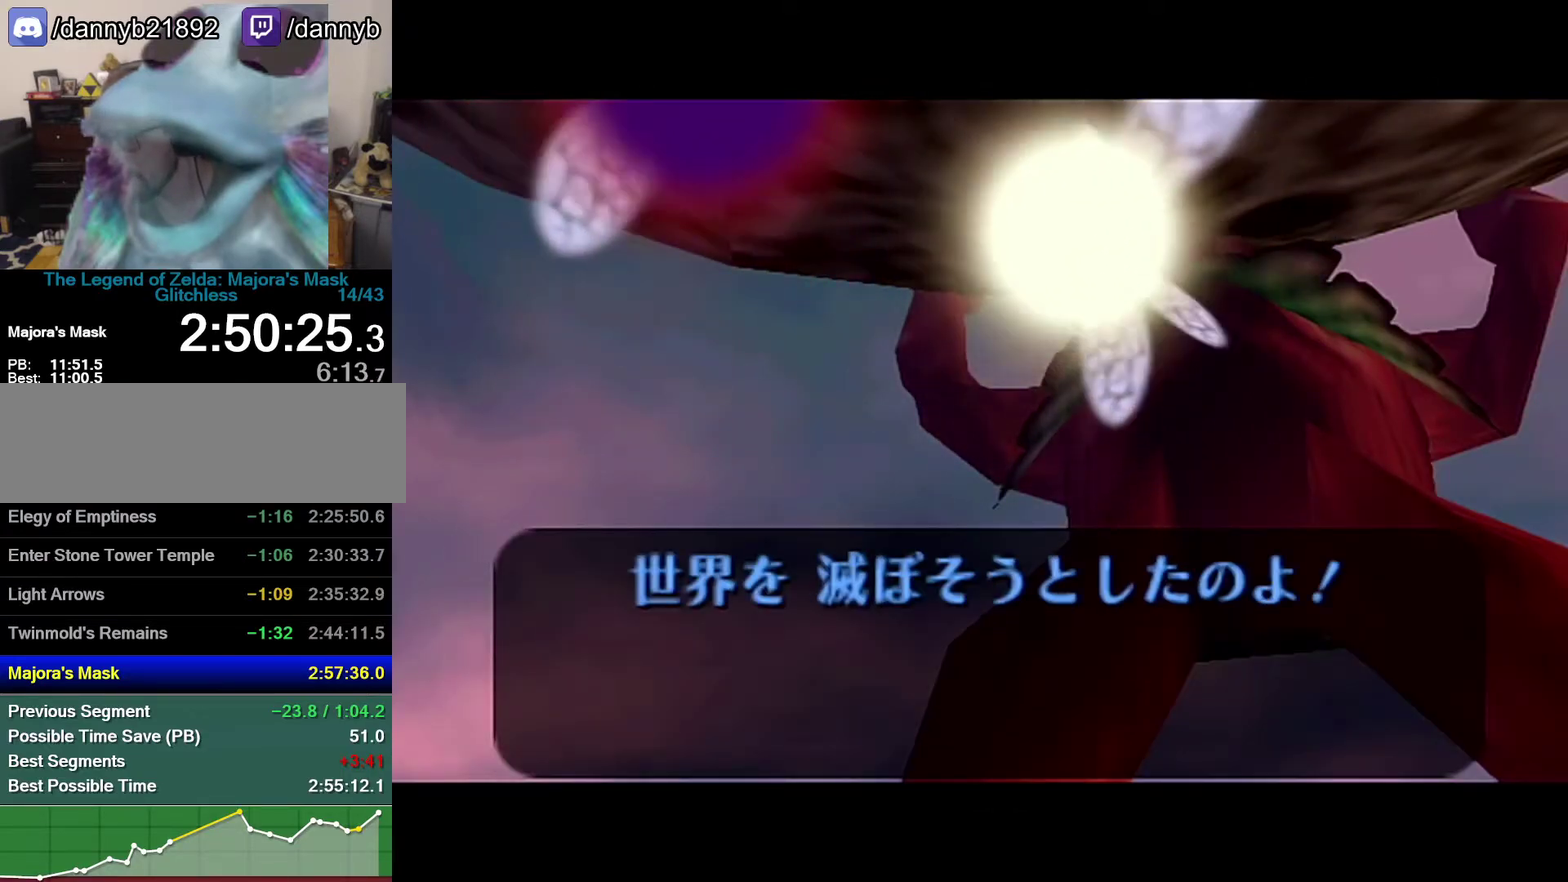
{"buttons": ["A"], "events": [[17, "A", "up"], [17, "B", "down"], [83, "B", "up"], [150, "B", "down"], [217, "A", "down"], [217, "B", "up"], [267, "A", "up"], [267, "B", "down"], [333, "B", "up"], [483, "A", "down"]]}
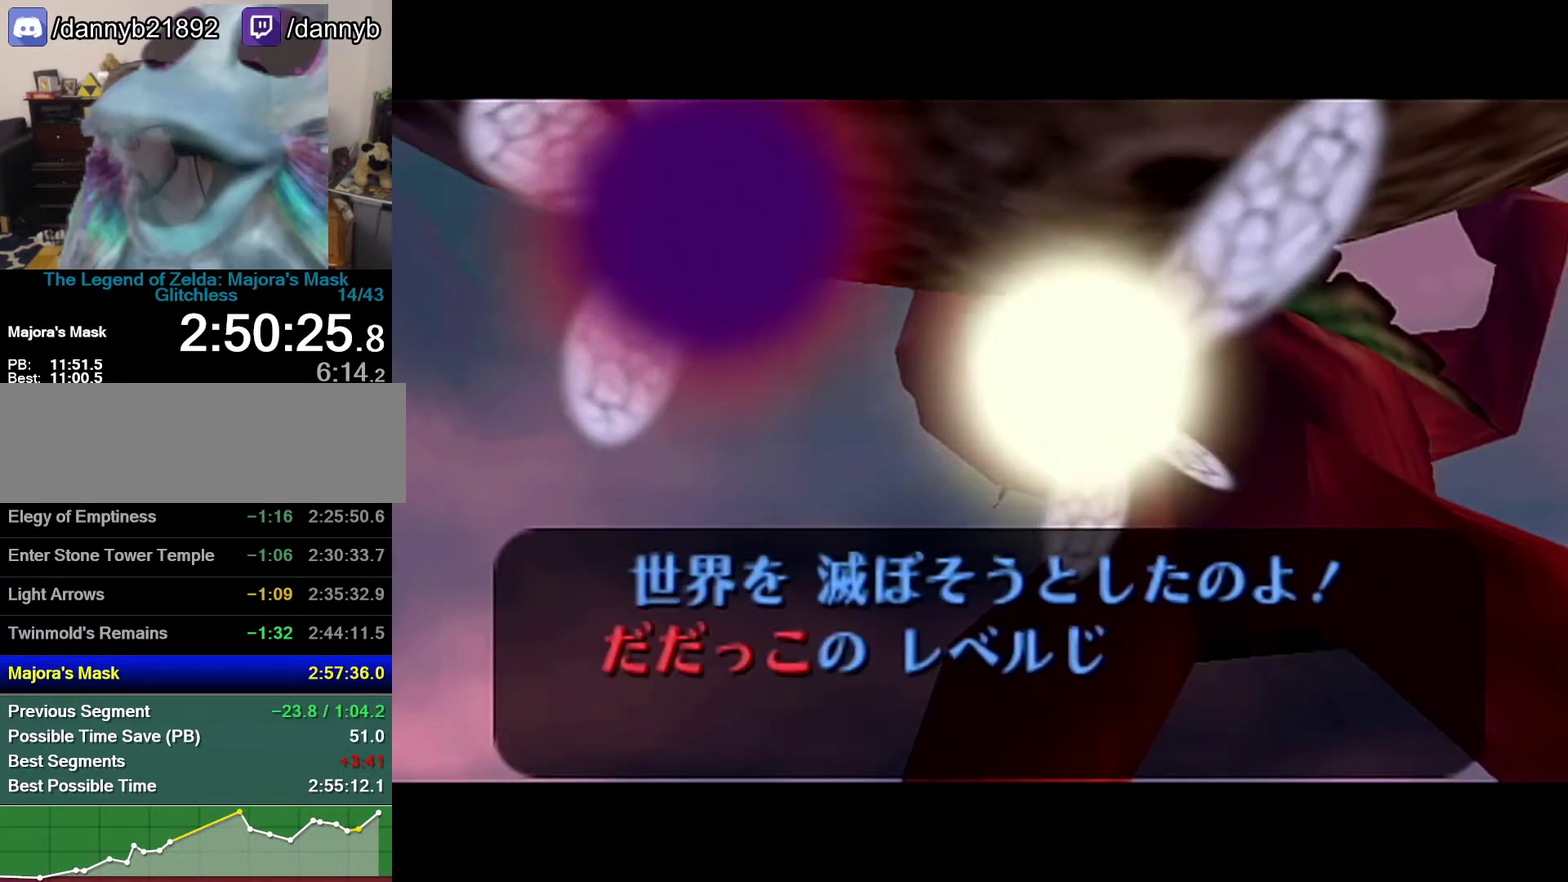
{"buttons": ["A"], "events": [[50, "A", "up"], [50, "B", "down"], [83, "A", "down"], [83, "B", "up"], [150, "A", "up"], [150, "B", "down"], [233, "A", "down"], [233, "B", "up"], [300, "A", "up"], [300, "B", "down"], [333, "B", "up"], [367, "A", "down"], [400, "A", "up"], [400, "B", "down"], [483, "A", "down"], [483, "B", "up"]]}